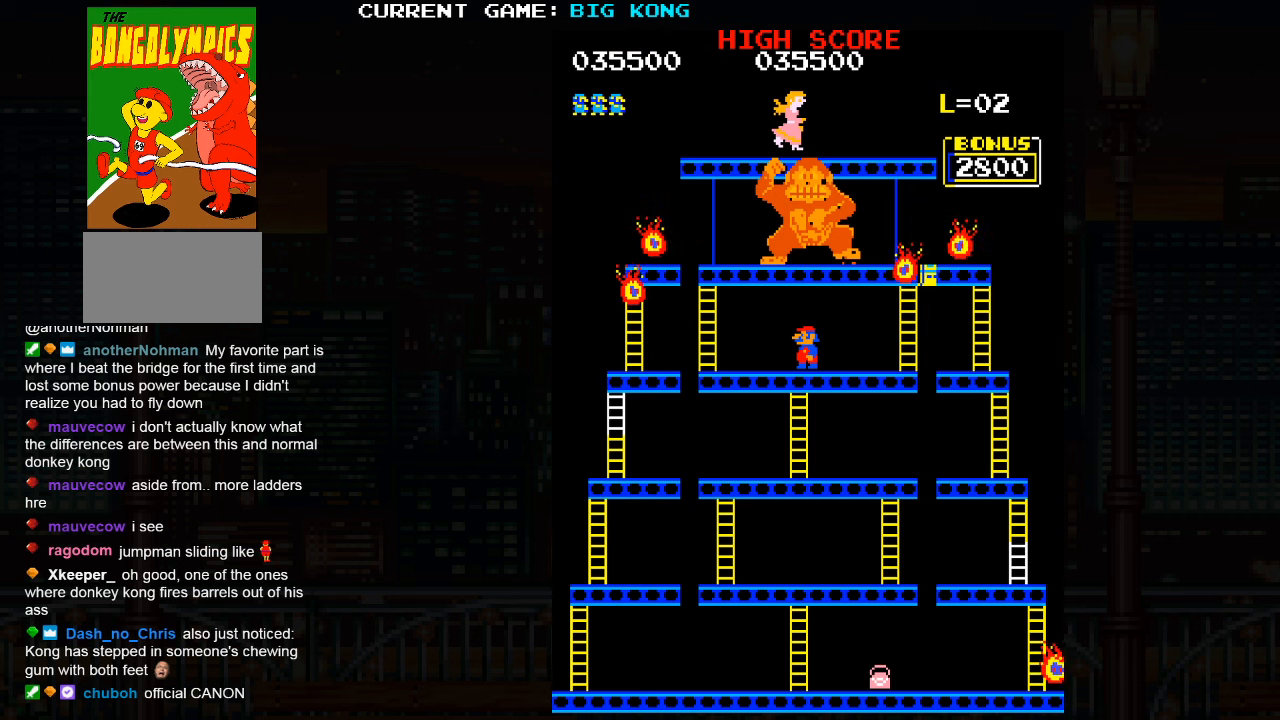
Gameplay with a controller (arcade stick); each line is a JSON object with the inputs held at the frame after it. "events" lists button and stick changes between this image and that frame as [ms after this image, input, new state], when the widget could be followed in between. Not read: L3 R3.
{"buttons": [], "left_stick": "center", "events": [[150, "SQUARE", "down"], [317, "SQUARE", "up"]]}
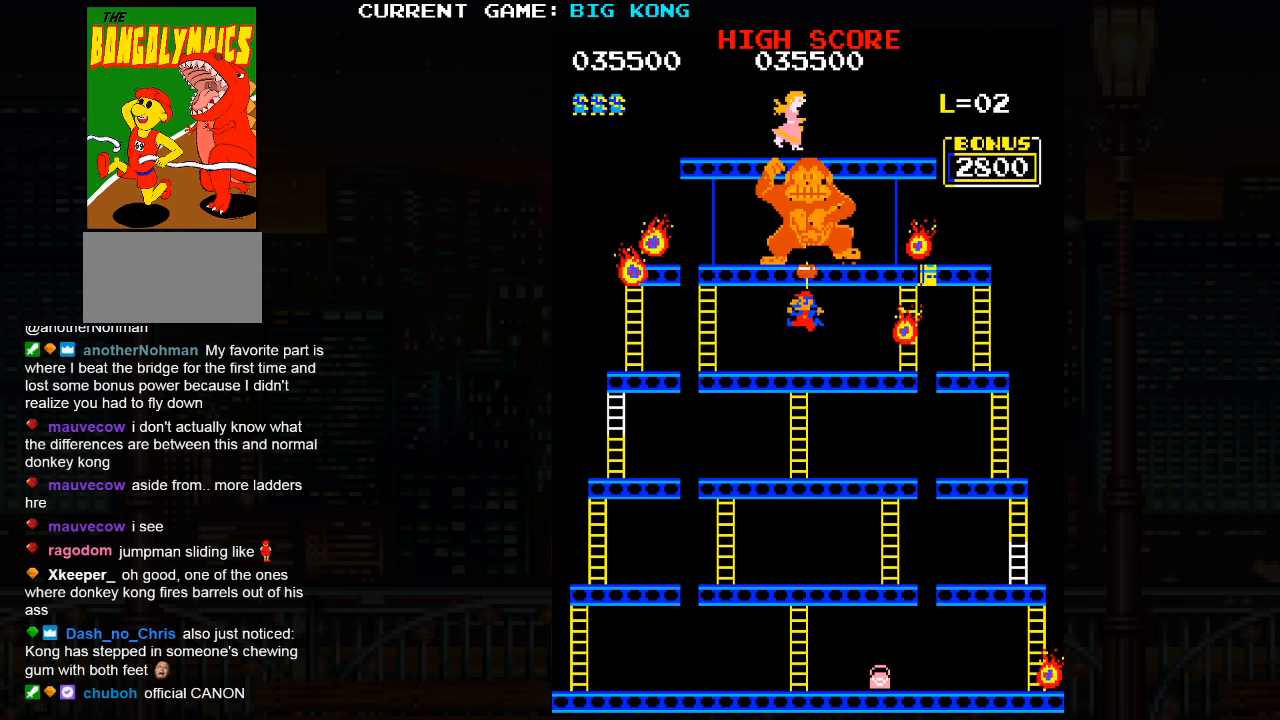
{"buttons": [], "left_stick": "right", "events": [[434, "left_stick", "right"]]}
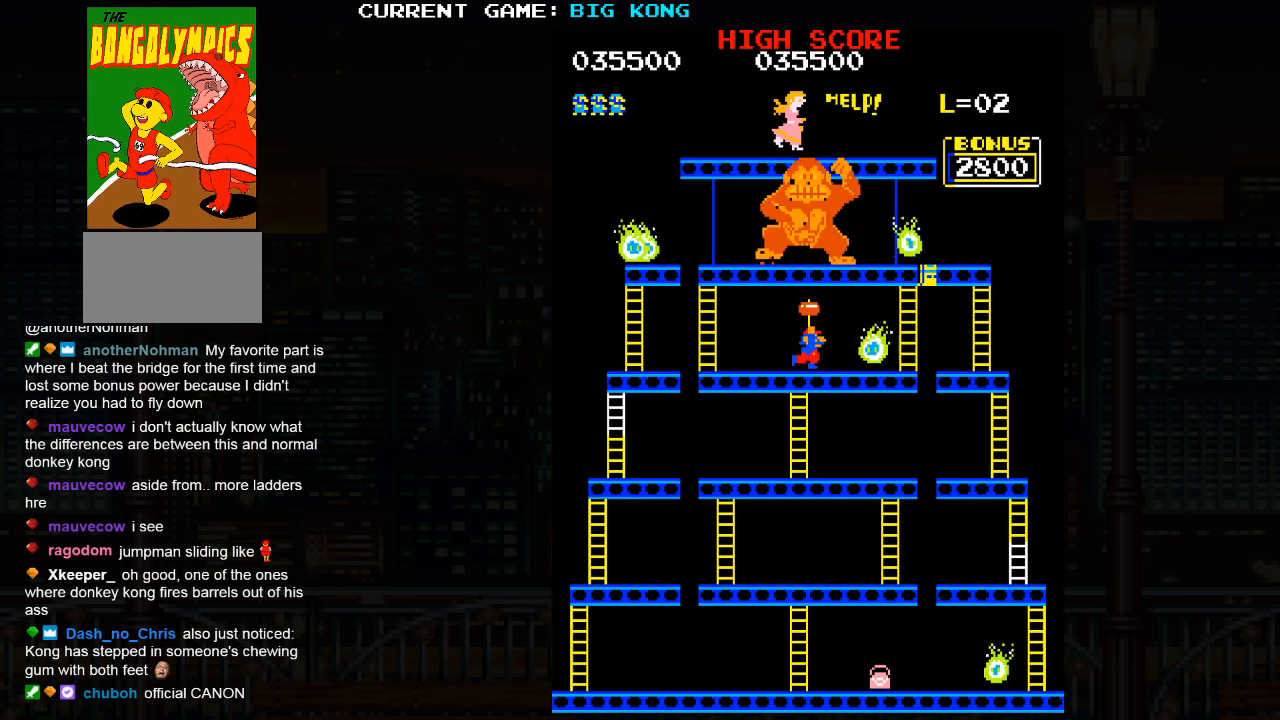
{"buttons": [], "left_stick": "right", "events": []}
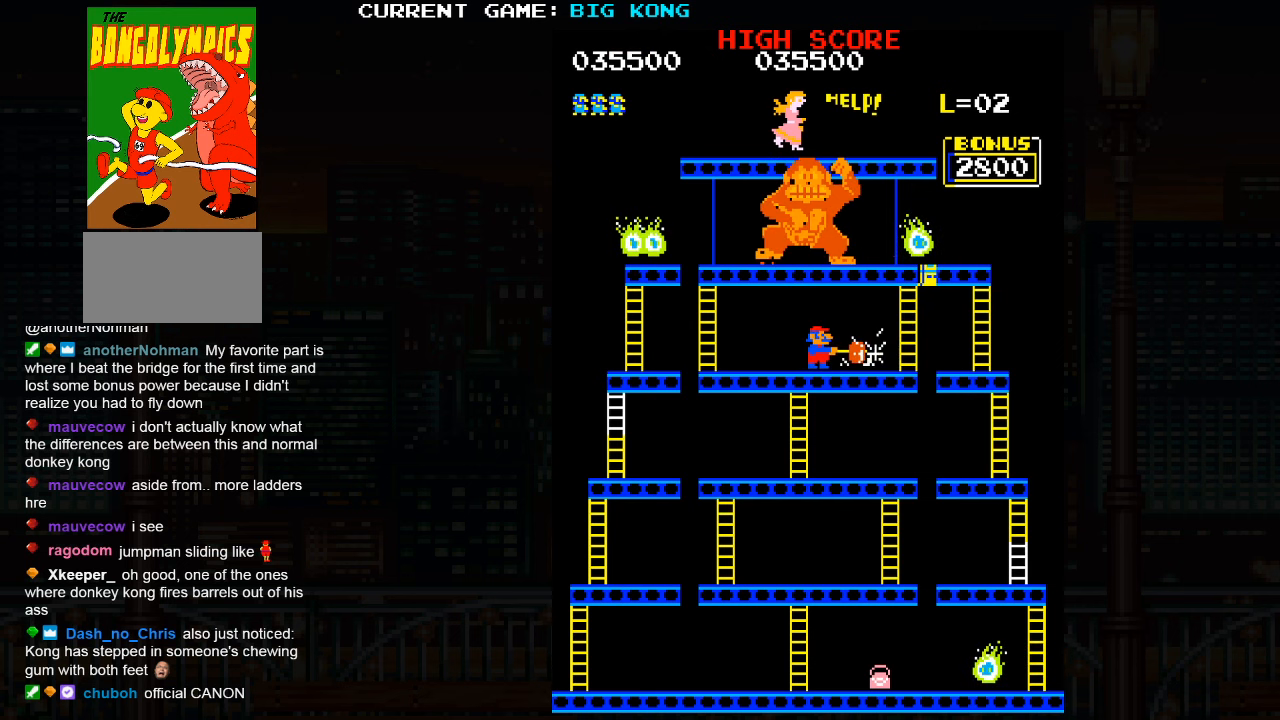
{"buttons": ["SQUARE"], "left_stick": "right", "events": [[150, "SQUARE", "down"], [200, "SQUARE", "up"], [384, "SQUARE", "down"], [400, "CROSS", "down"], [417, "CROSS", "up"]]}
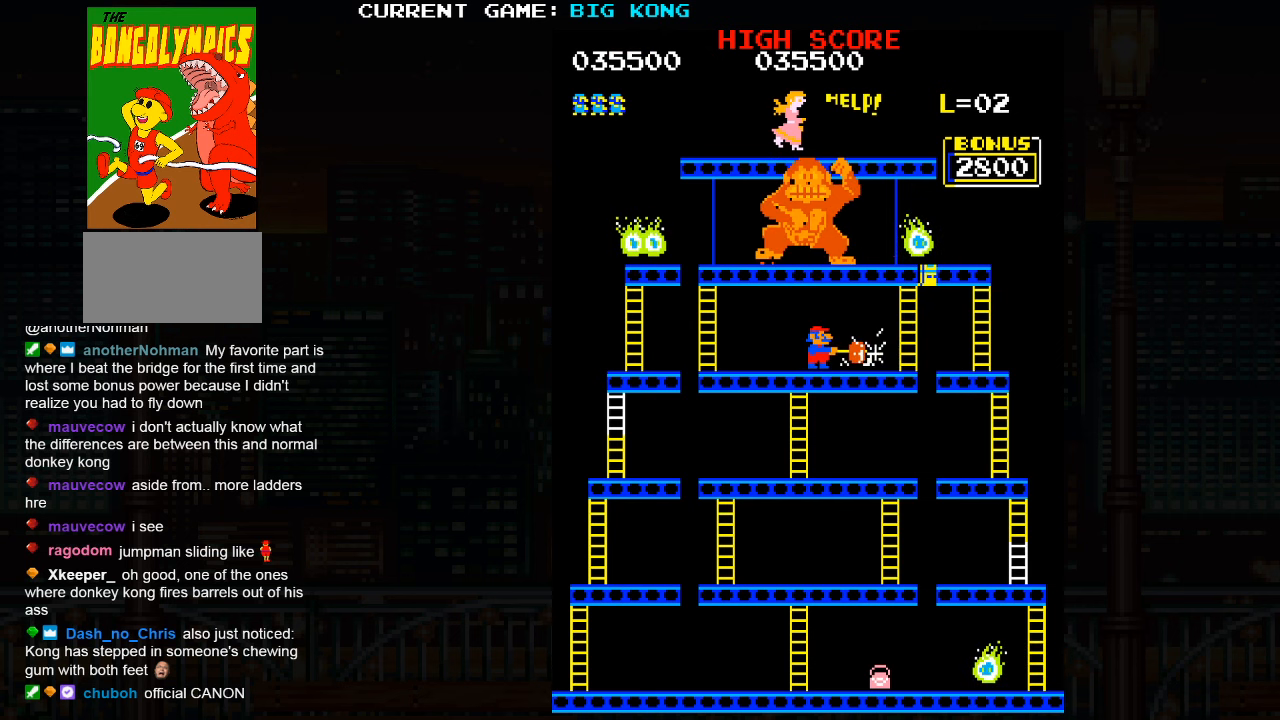
{"buttons": ["SQUARE"], "left_stick": "right", "events": []}
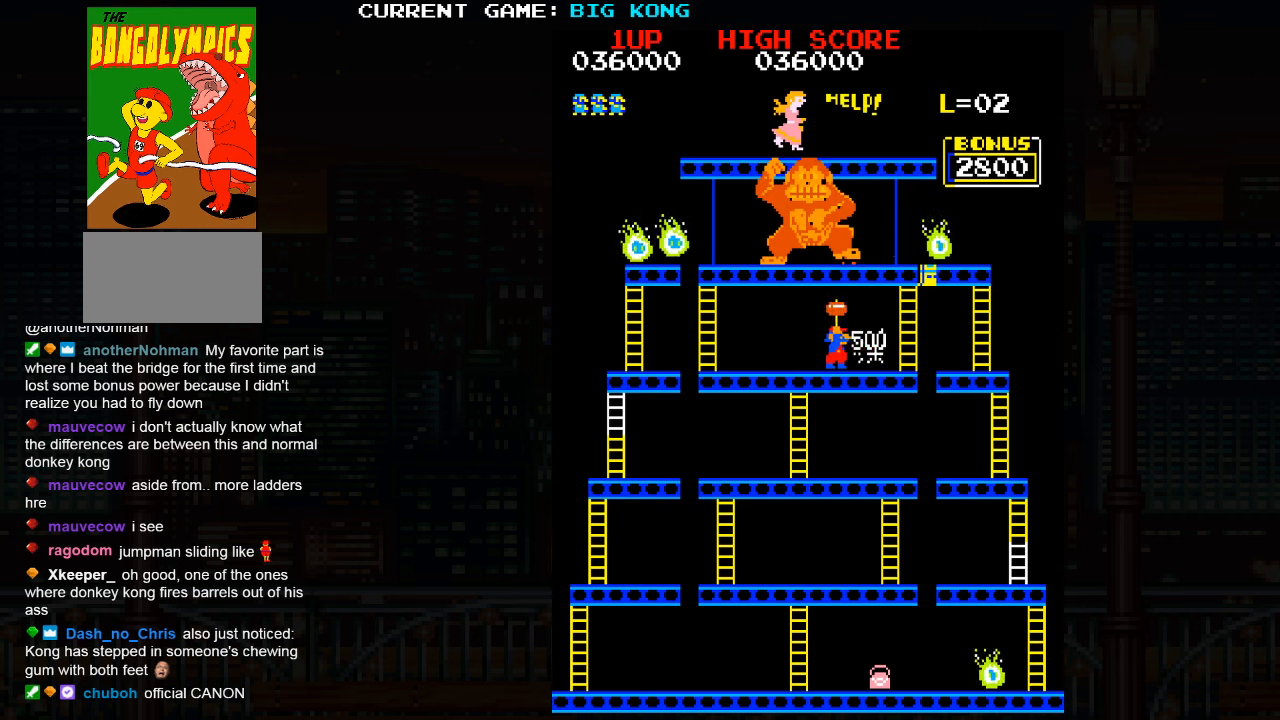
{"buttons": ["SQUARE"], "left_stick": "right", "events": []}
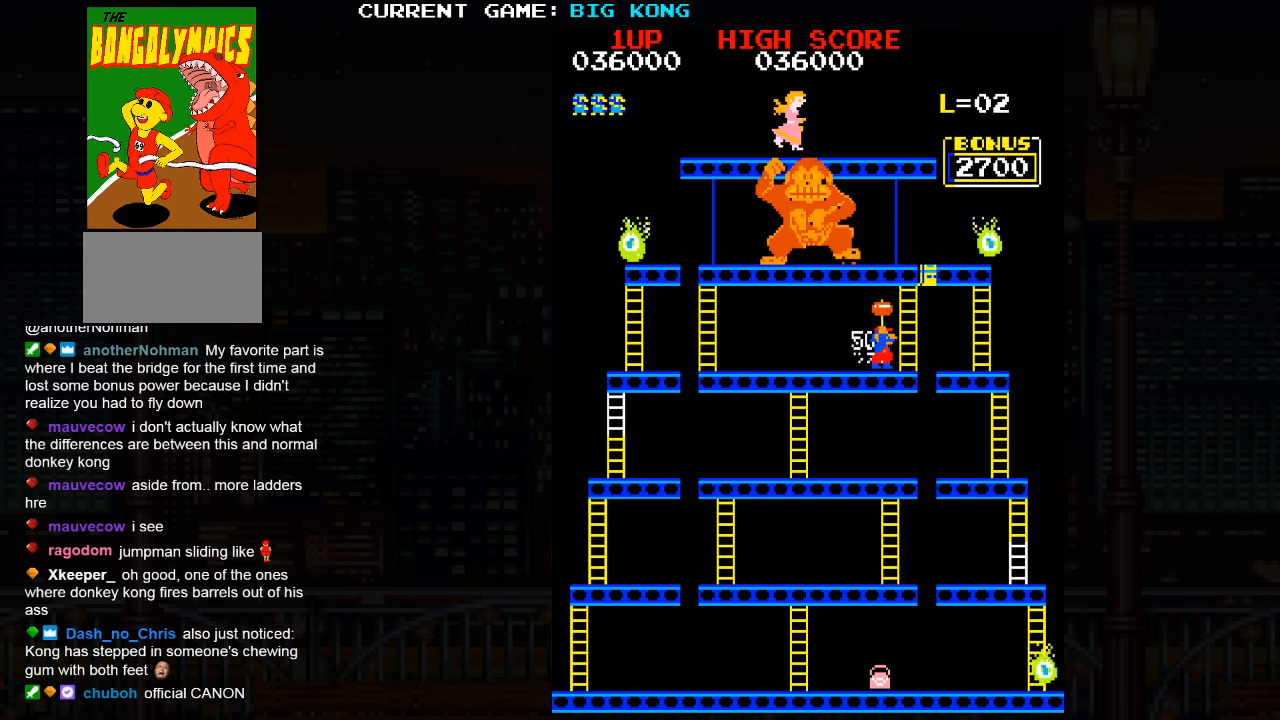
{"buttons": ["SQUARE"], "left_stick": "center", "events": [[234, "left_stick", "center"]]}
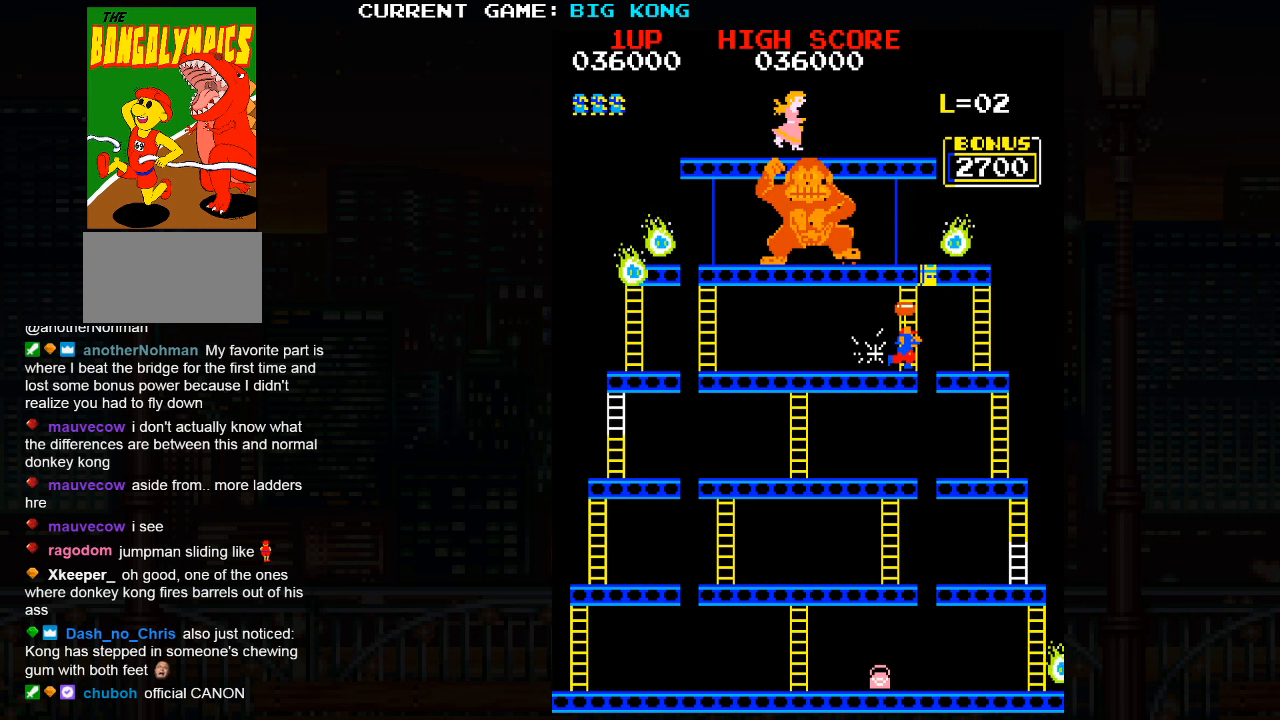
{"buttons": ["SQUARE"], "left_stick": "center", "events": []}
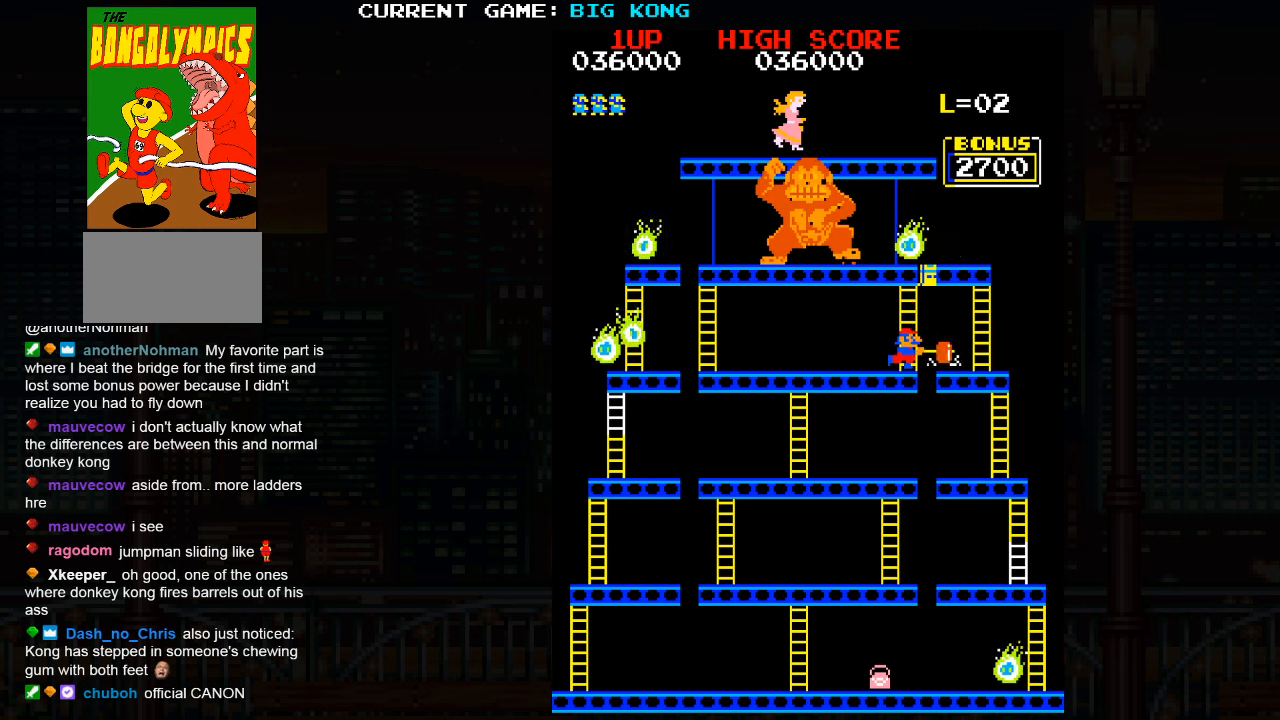
{"buttons": ["SQUARE"], "left_stick": "center", "events": []}
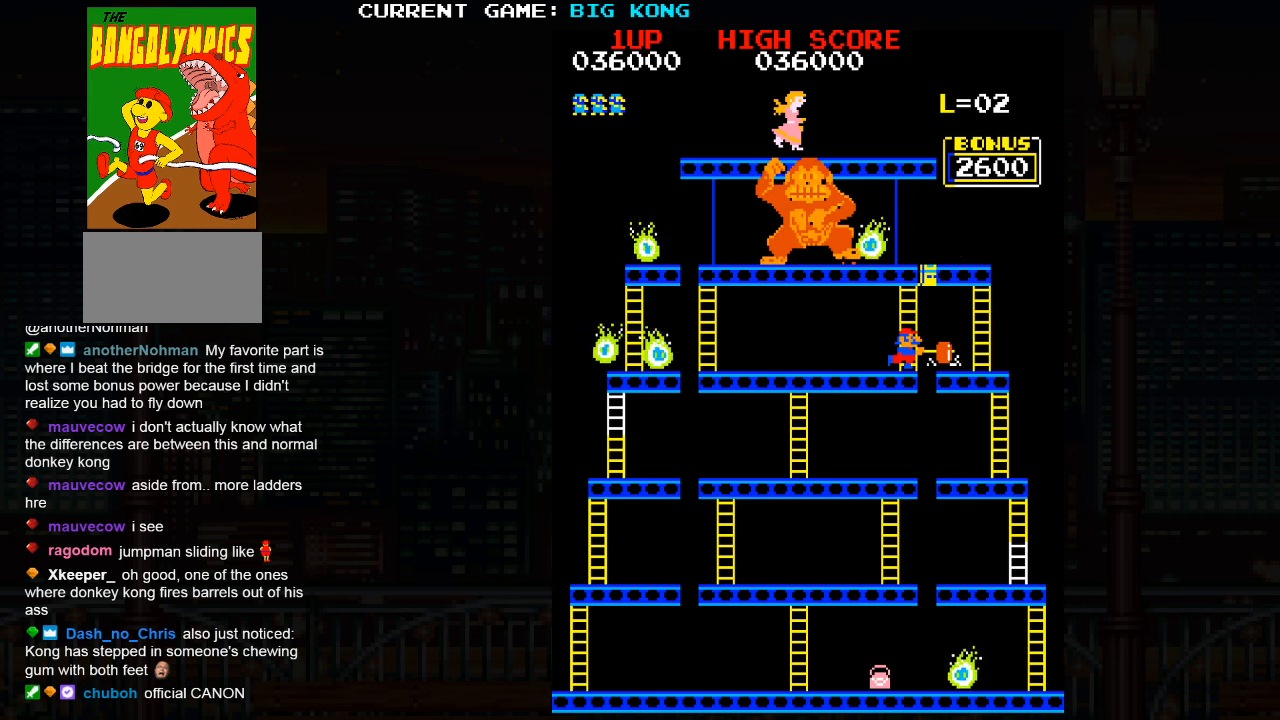
{"buttons": ["SQUARE"], "left_stick": "center", "events": []}
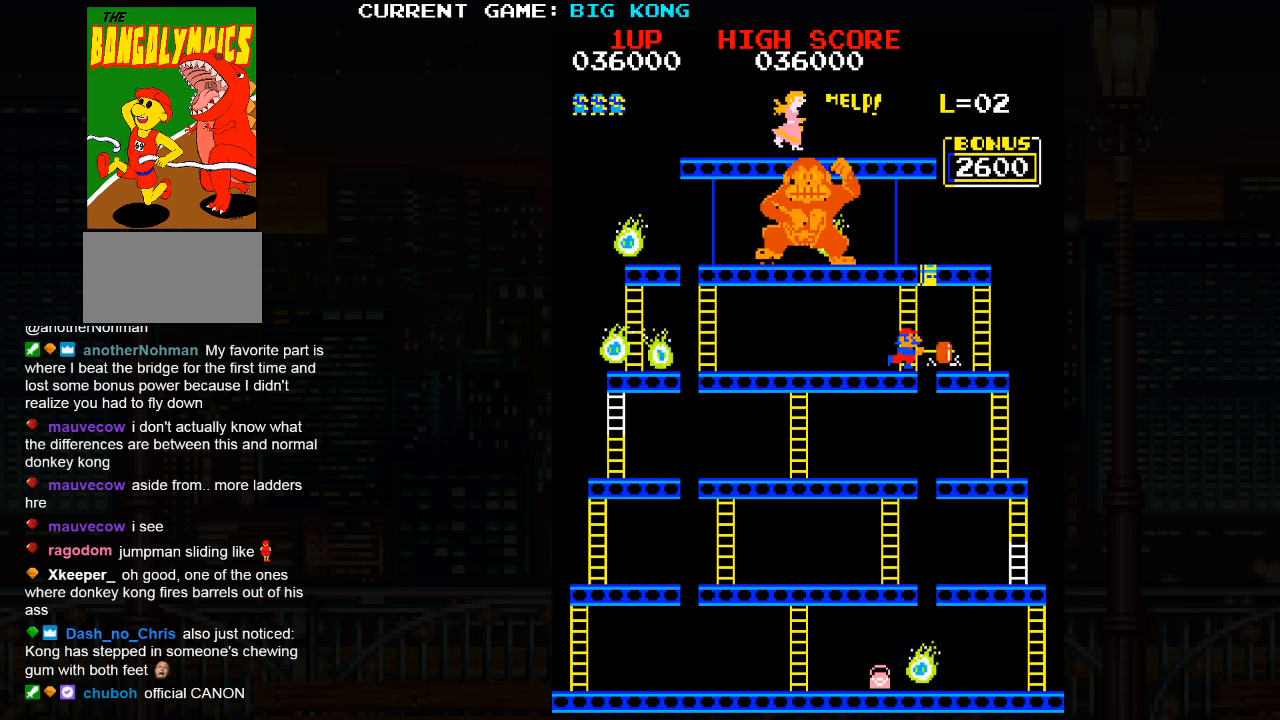
{"buttons": ["SQUARE"], "left_stick": "center", "events": []}
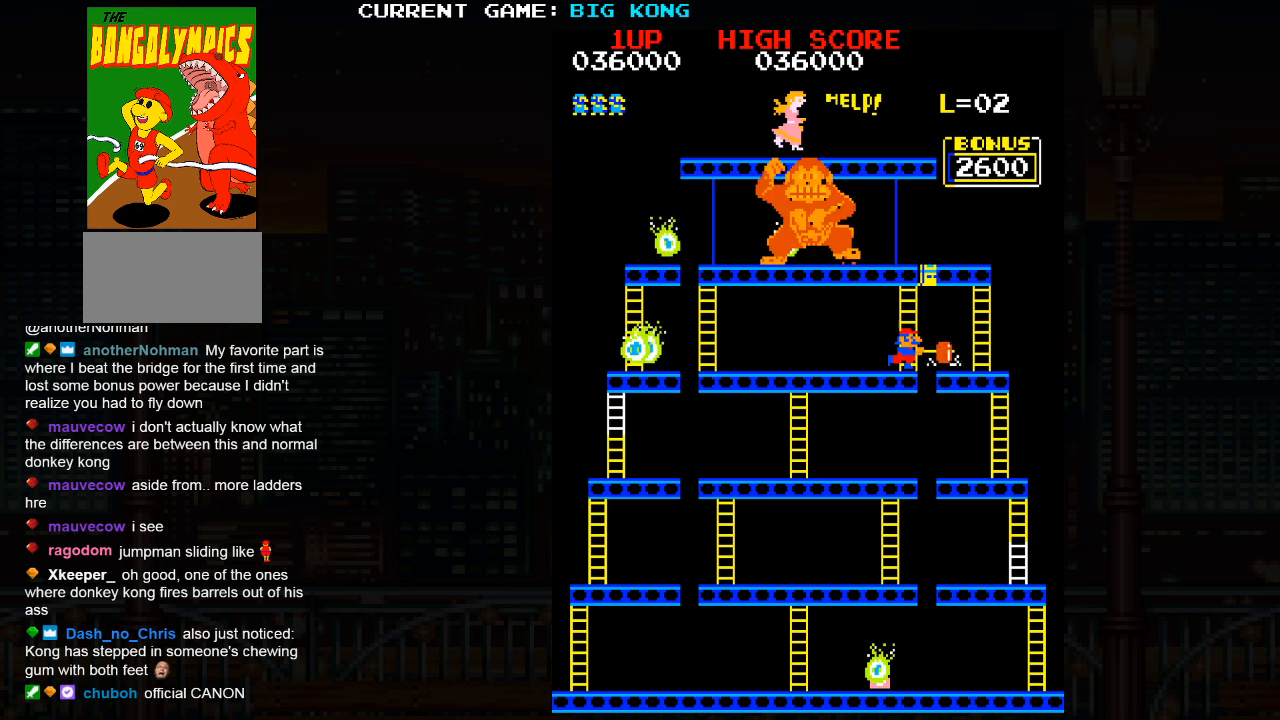
{"buttons": ["SQUARE"], "left_stick": "center", "events": []}
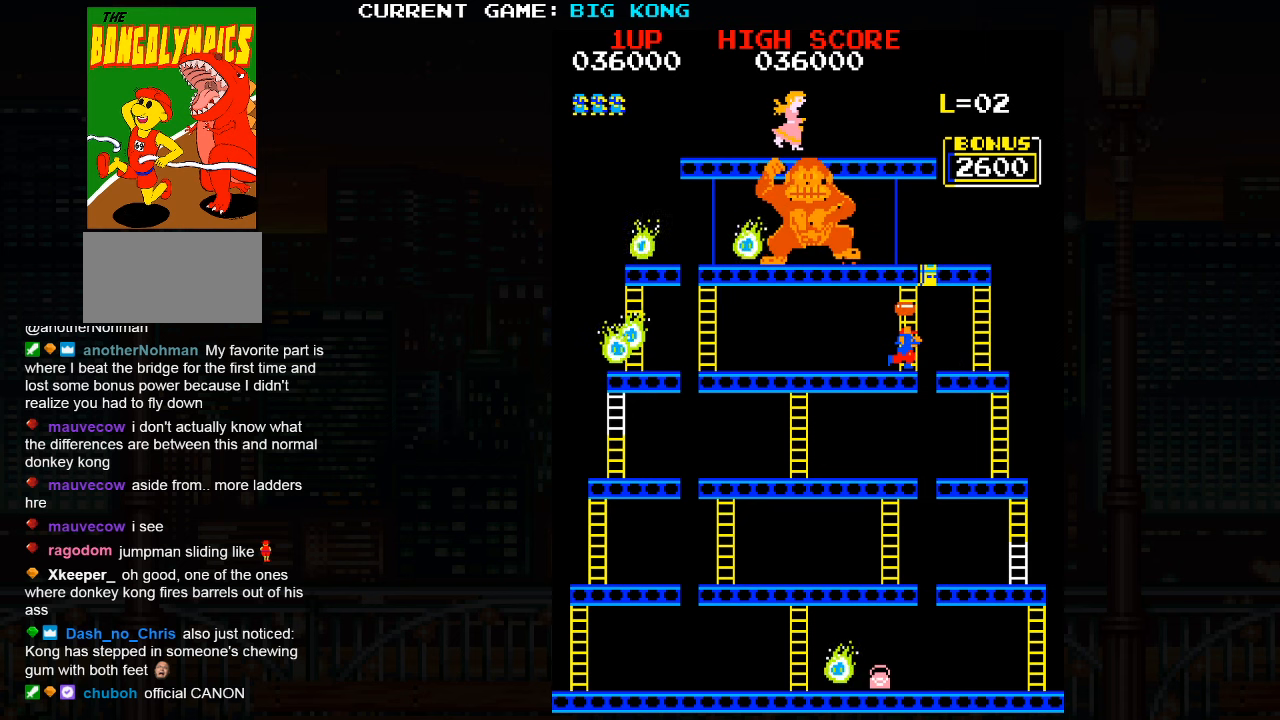
{"buttons": ["SQUARE"], "left_stick": "center", "events": []}
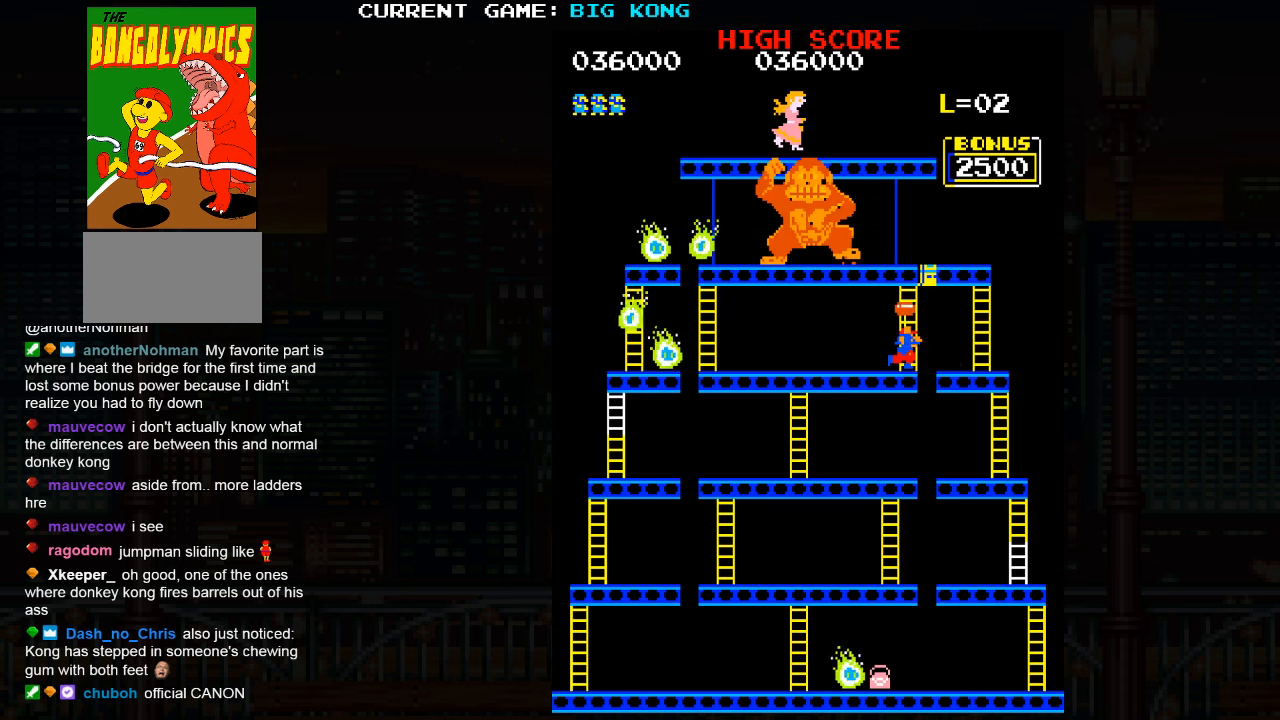
{"buttons": ["SQUARE"], "left_stick": "left", "events": [[233, "left_stick", "left"]]}
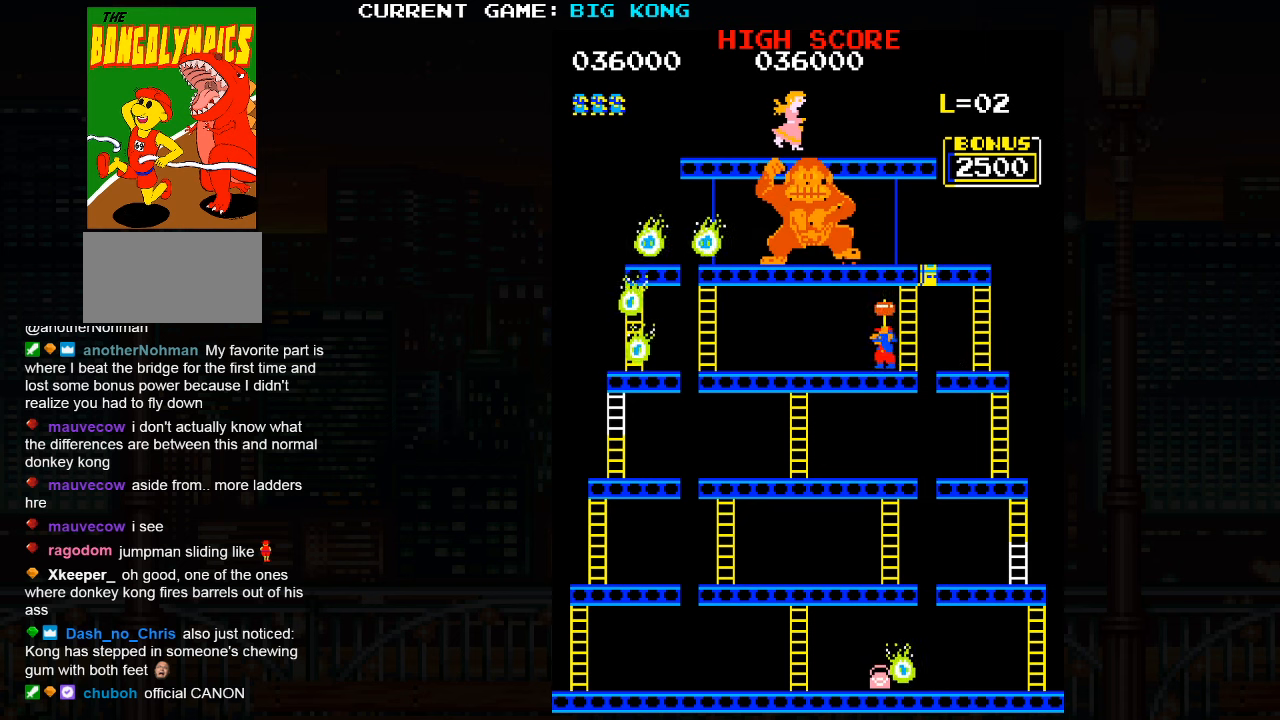
{"buttons": ["SQUARE"], "left_stick": "center", "events": [[116, "left_stick", "center"]]}
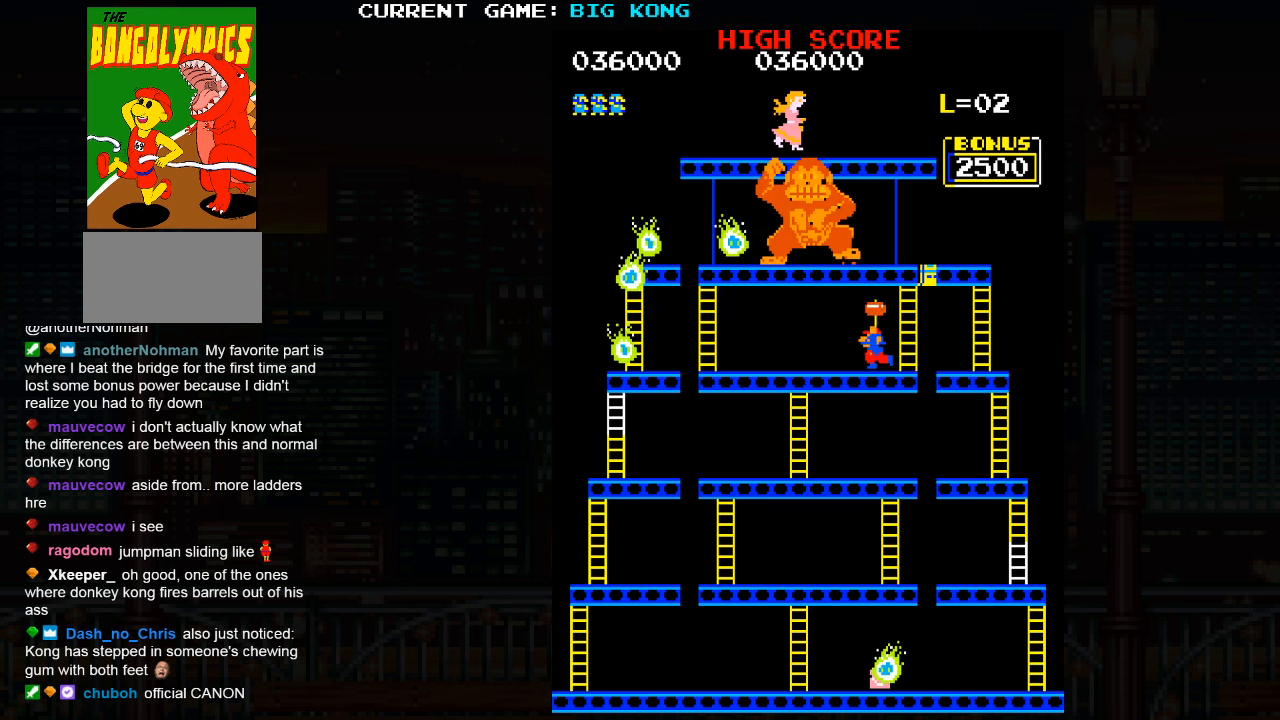
{"buttons": ["SQUARE"], "left_stick": "center", "events": []}
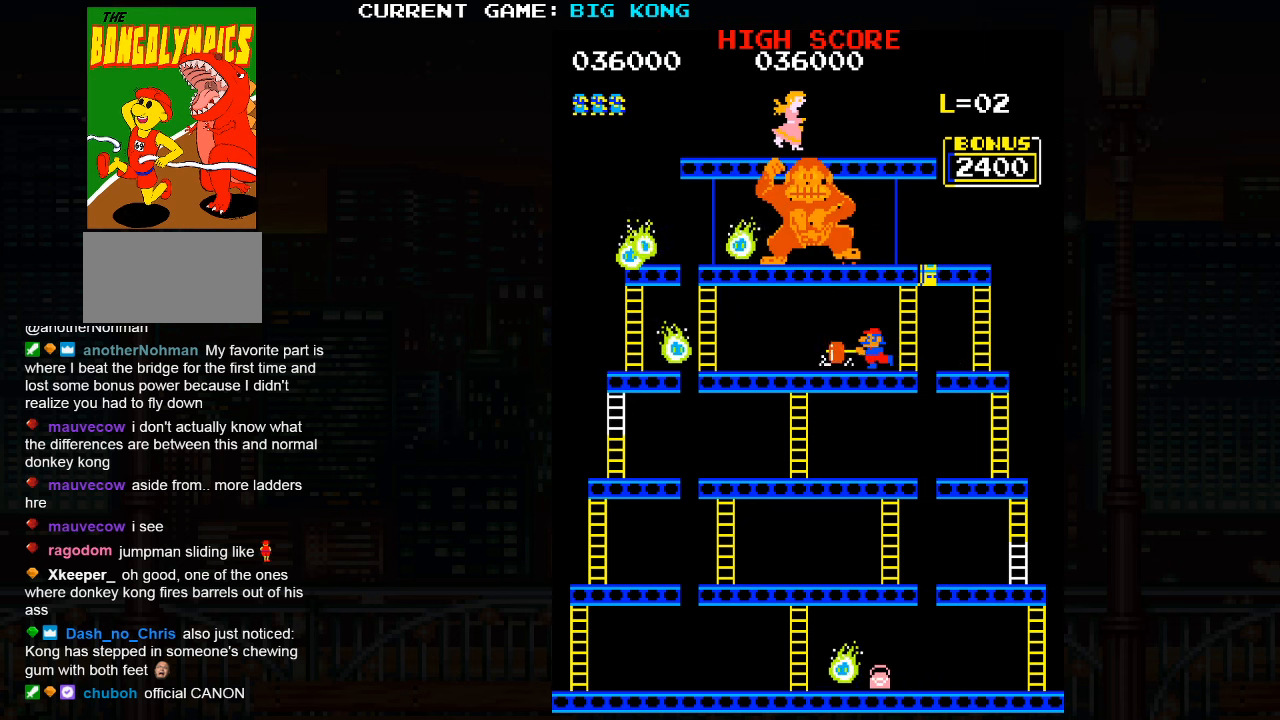
{"buttons": ["SQUARE"], "left_stick": "center", "events": []}
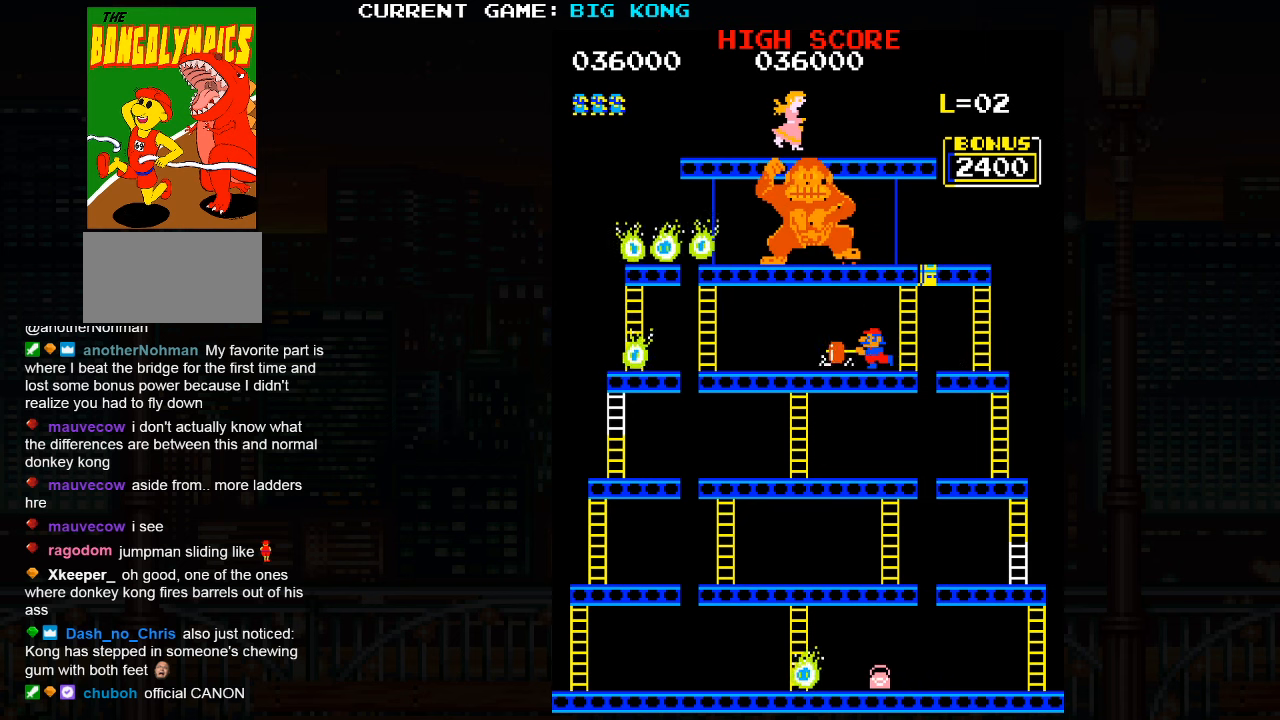
{"buttons": ["SQUARE"], "left_stick": "center", "events": []}
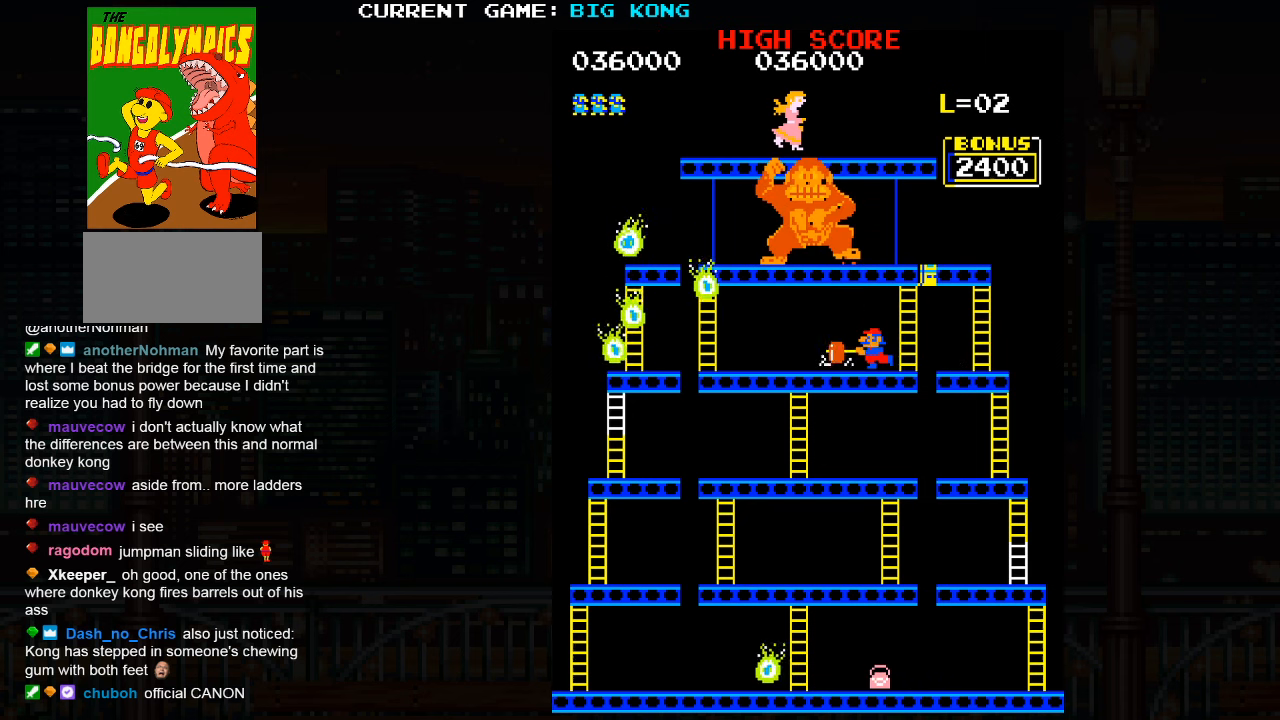
{"buttons": [], "left_stick": "left", "events": [[150, "left_stick", "left"], [383, "SQUARE", "up"]]}
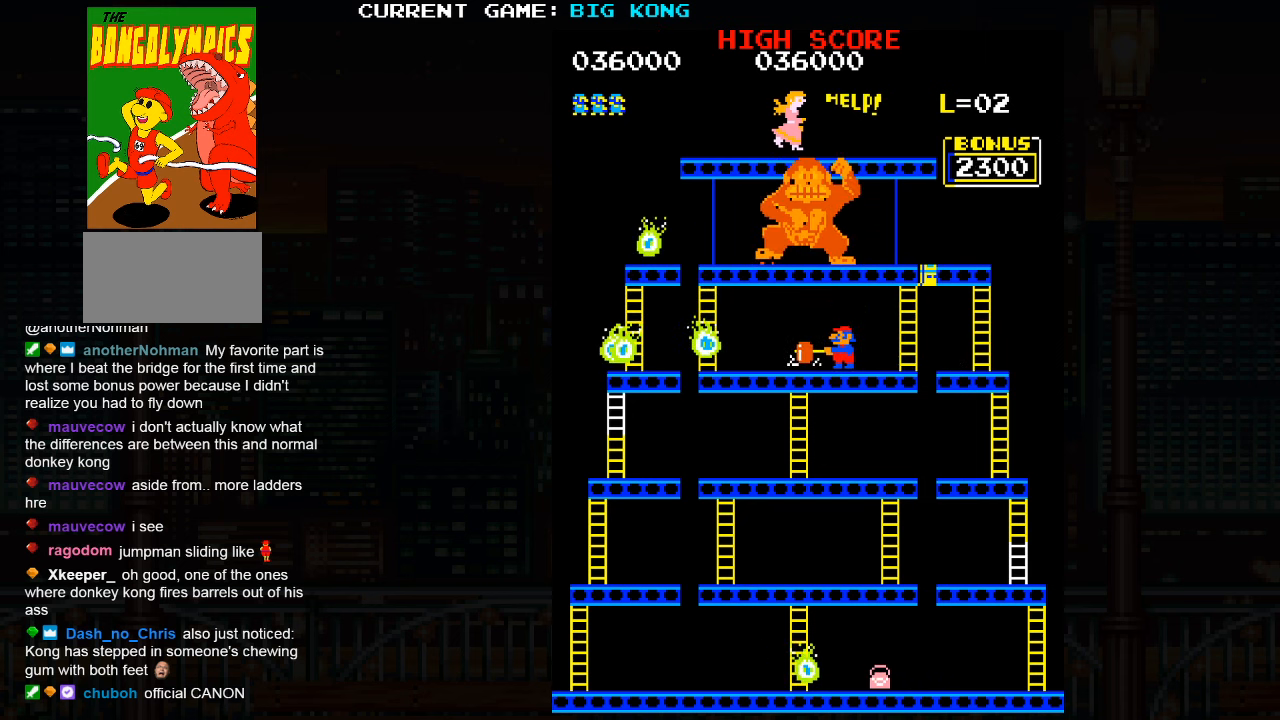
{"buttons": [], "left_stick": "center", "events": [[417, "left_stick", "center"]]}
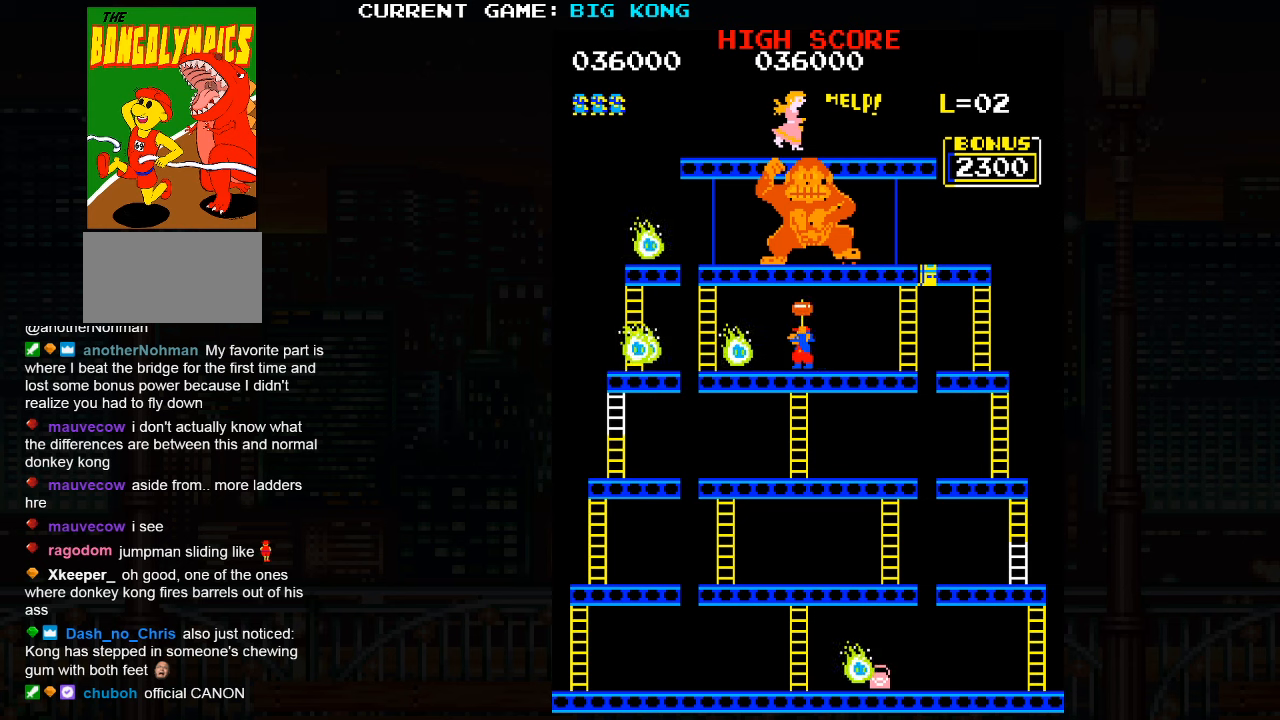
{"buttons": [], "left_stick": "right", "events": [[350, "left_stick", "right"]]}
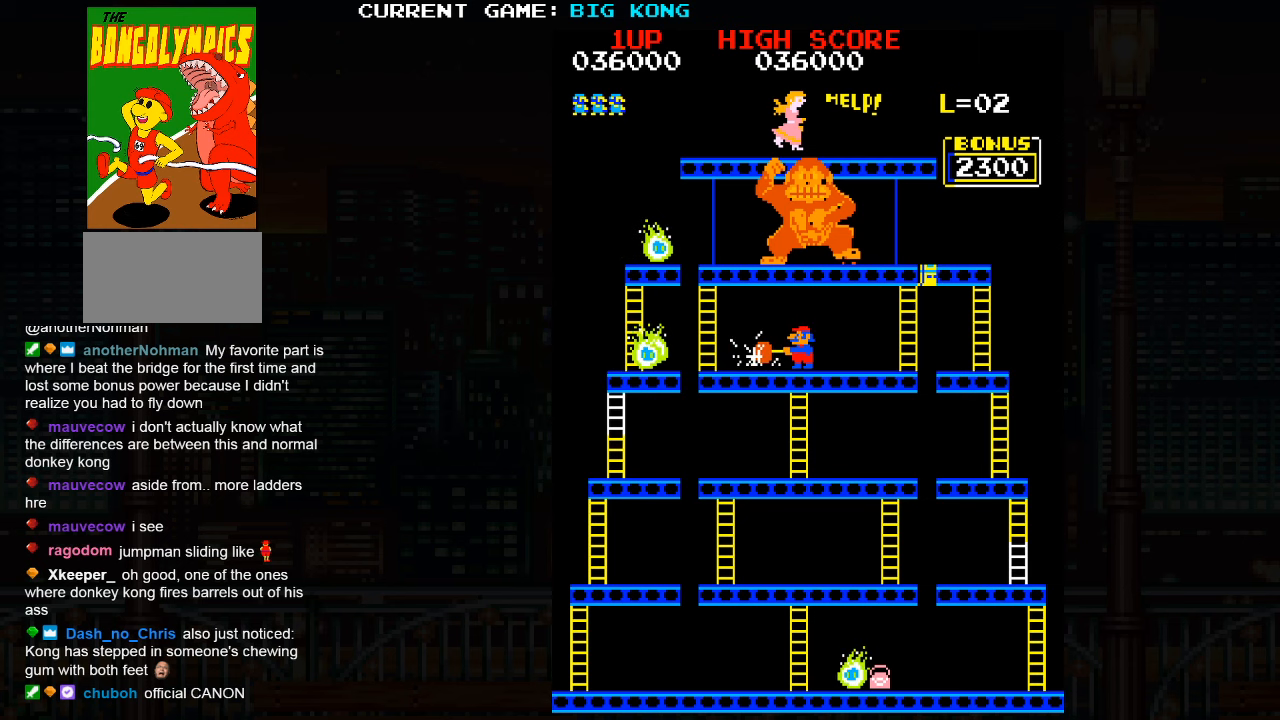
{"buttons": [], "left_stick": "right", "events": []}
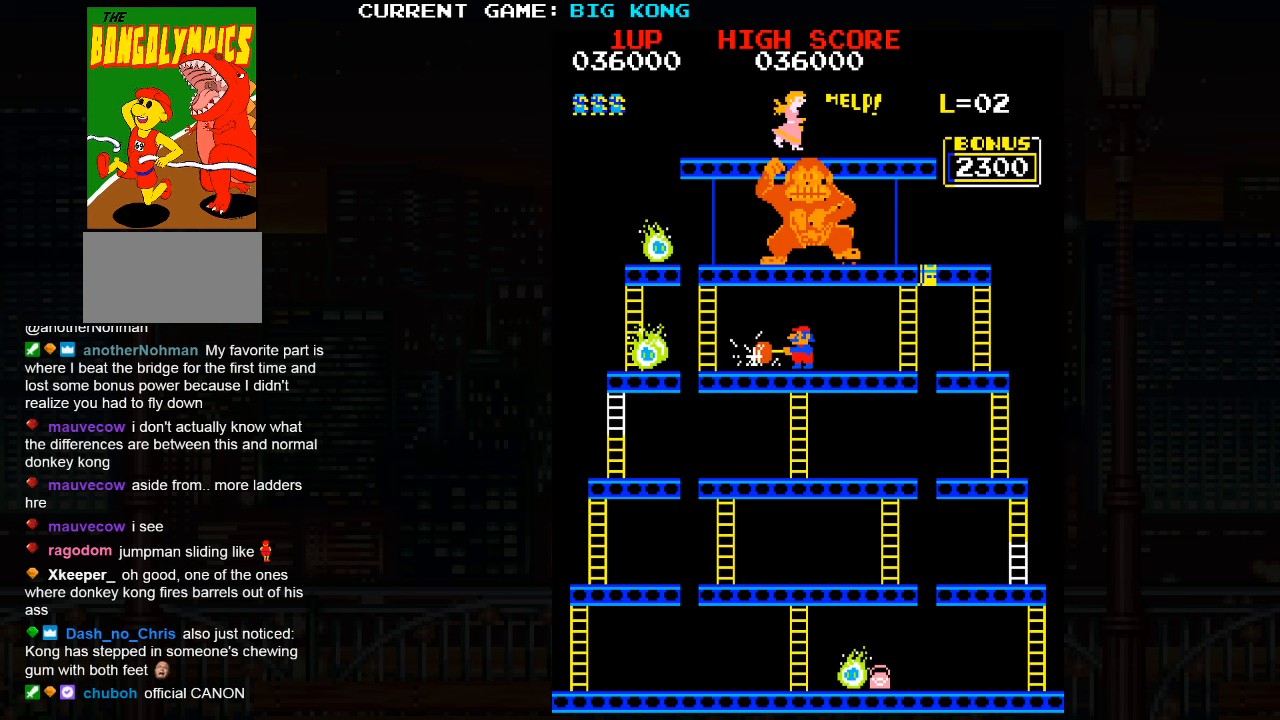
{"buttons": [], "left_stick": "right", "events": []}
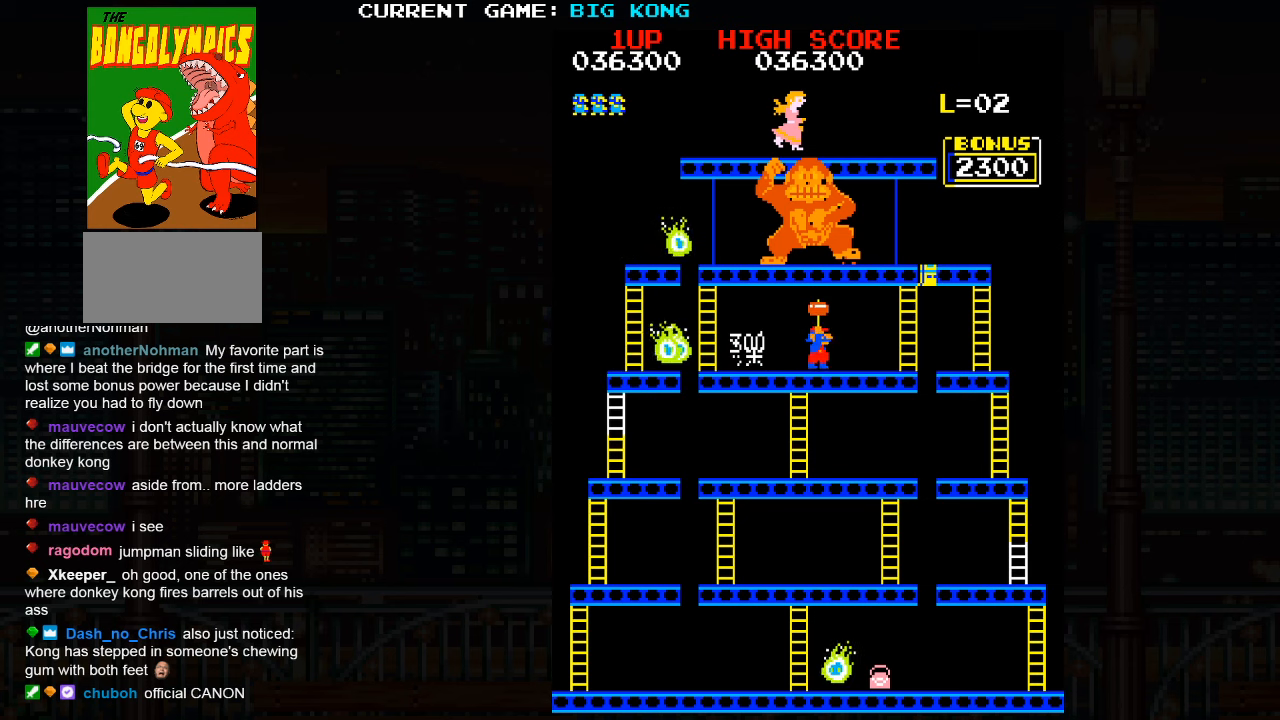
{"buttons": [], "left_stick": "right", "events": []}